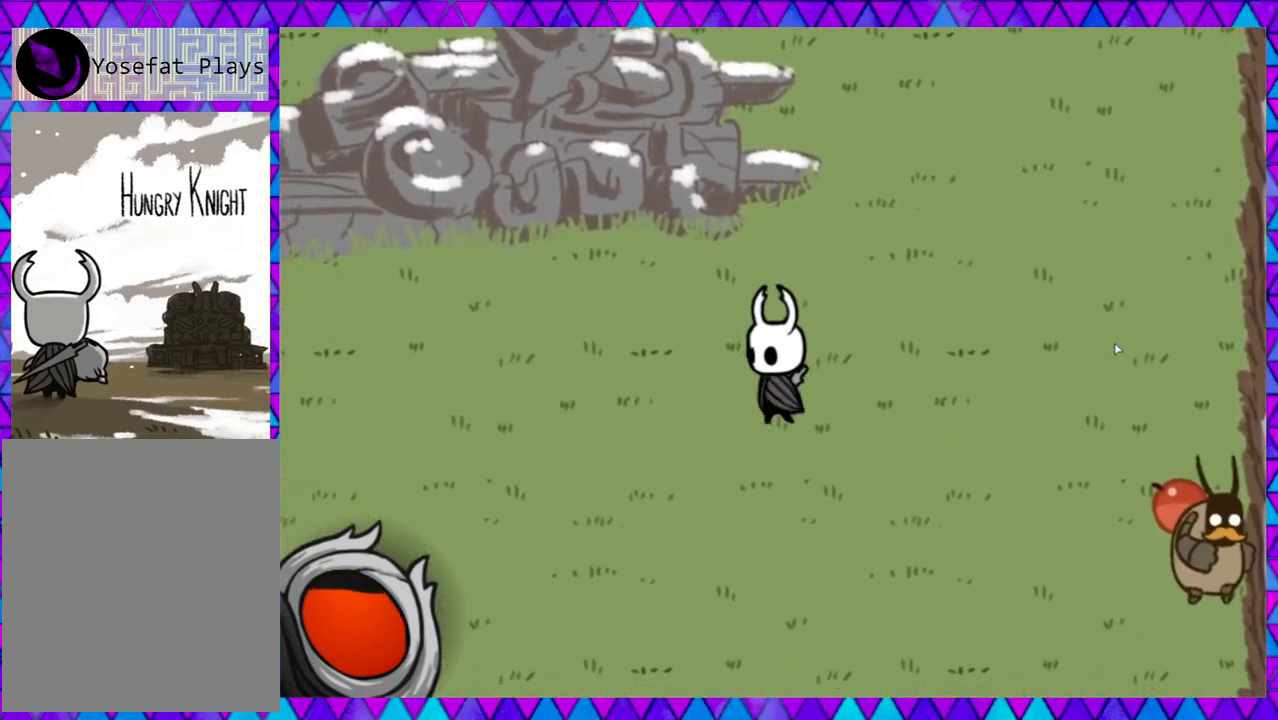
Gameplay with a controller (Nintendo layout); each line is a JSON object with the inputs held at the frame after it. "events" lists button and stick changes between this image and that frame as [ms after this image, input, new state], when the widget could be followed in between. Not read: L3 R3 right_stick.
{"buttons": [], "left_stick": "down-right", "events": [[50, "left_stick", "down-right"]]}
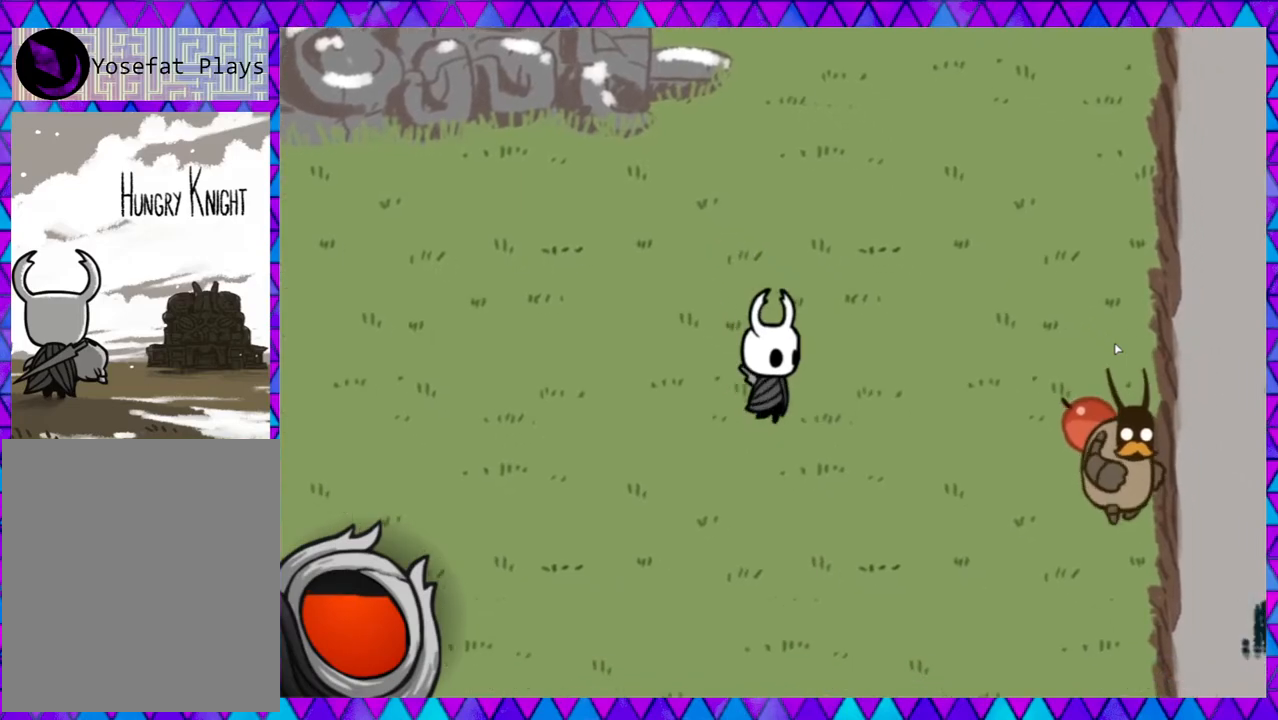
{"buttons": [], "left_stick": "down-right", "events": []}
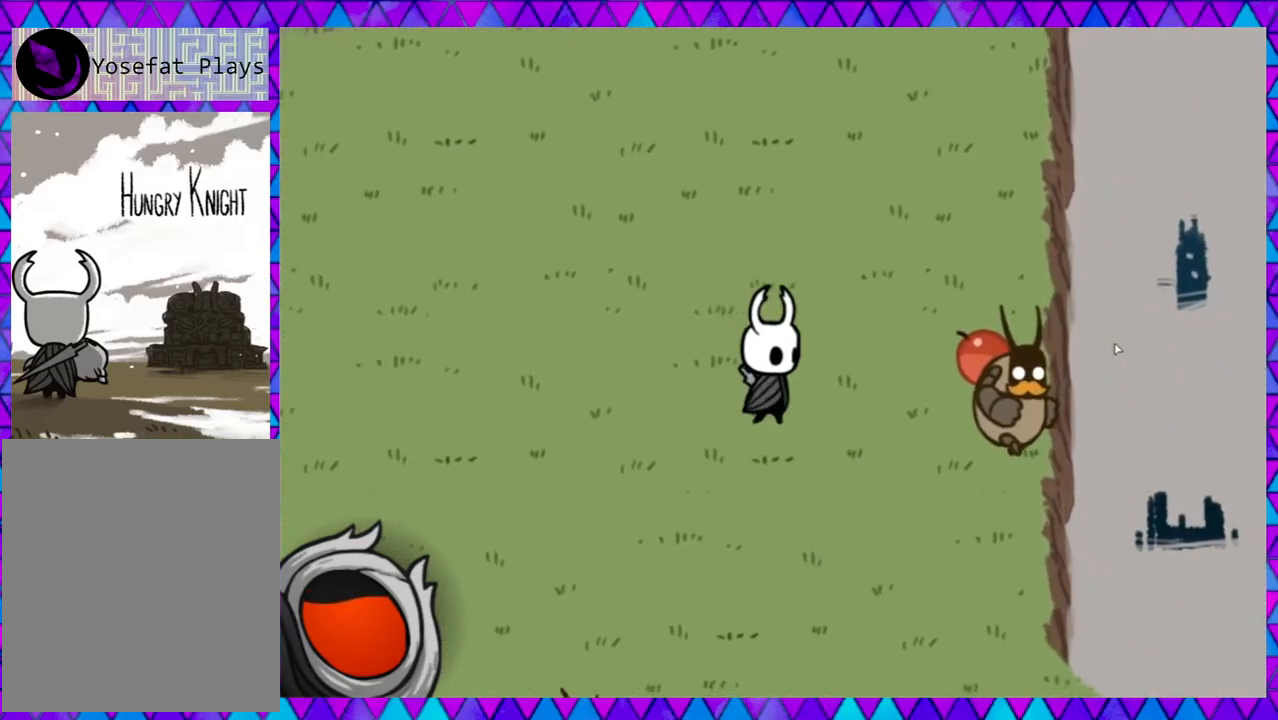
{"buttons": ["Y"], "left_stick": "center", "events": [[250, "Y", "down"], [333, "Y", "up"], [417, "Y", "down"], [467, "left_stick", "center"]]}
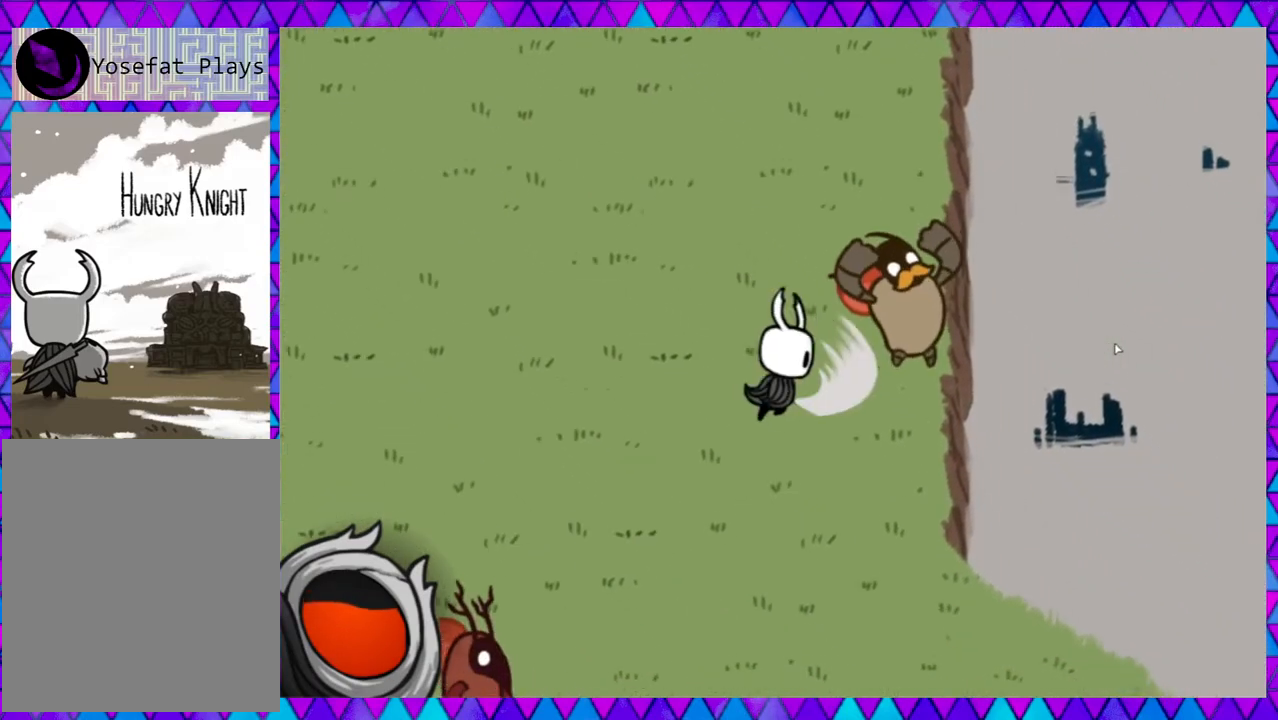
{"buttons": [], "left_stick": "center", "events": [[33, "Y", "up"], [250, "Y", "down"], [367, "Y", "up"]]}
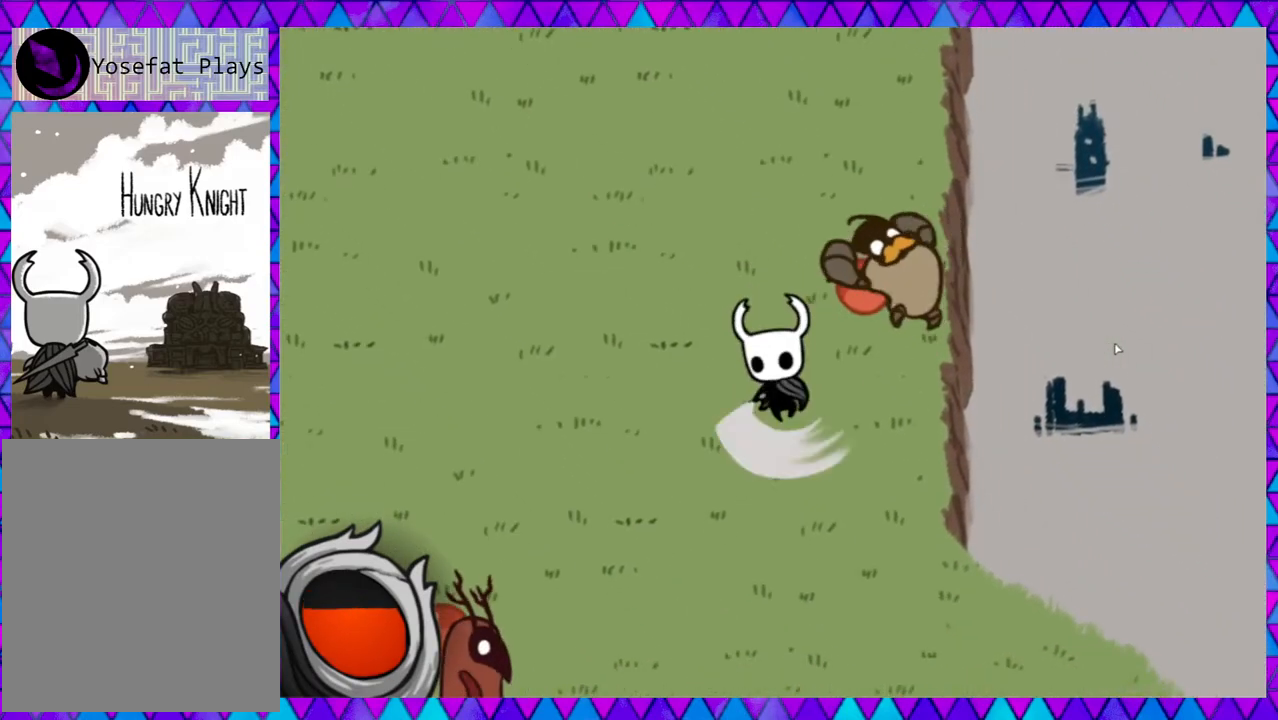
{"buttons": [], "left_stick": "up", "events": [[267, "left_stick", "up-left"], [433, "left_stick", "up"]]}
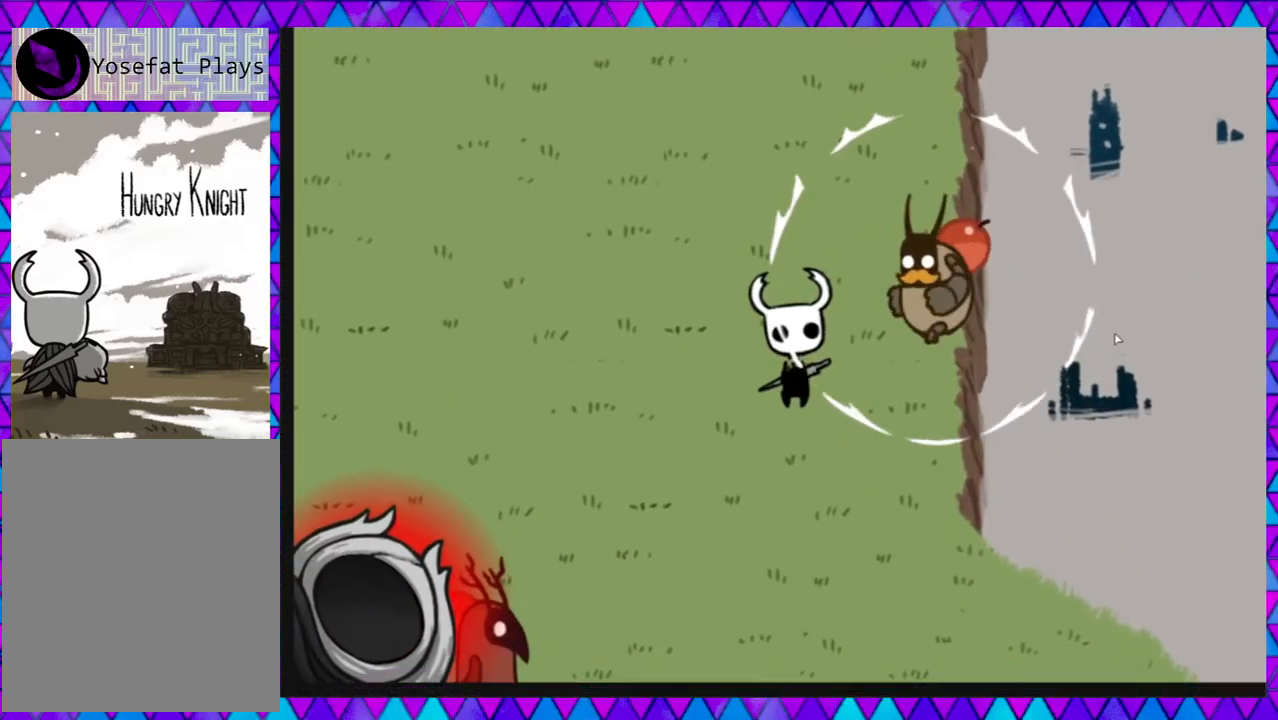
{"buttons": [], "left_stick": "center", "events": [[33, "left_stick", "up-right"], [467, "left_stick", "center"]]}
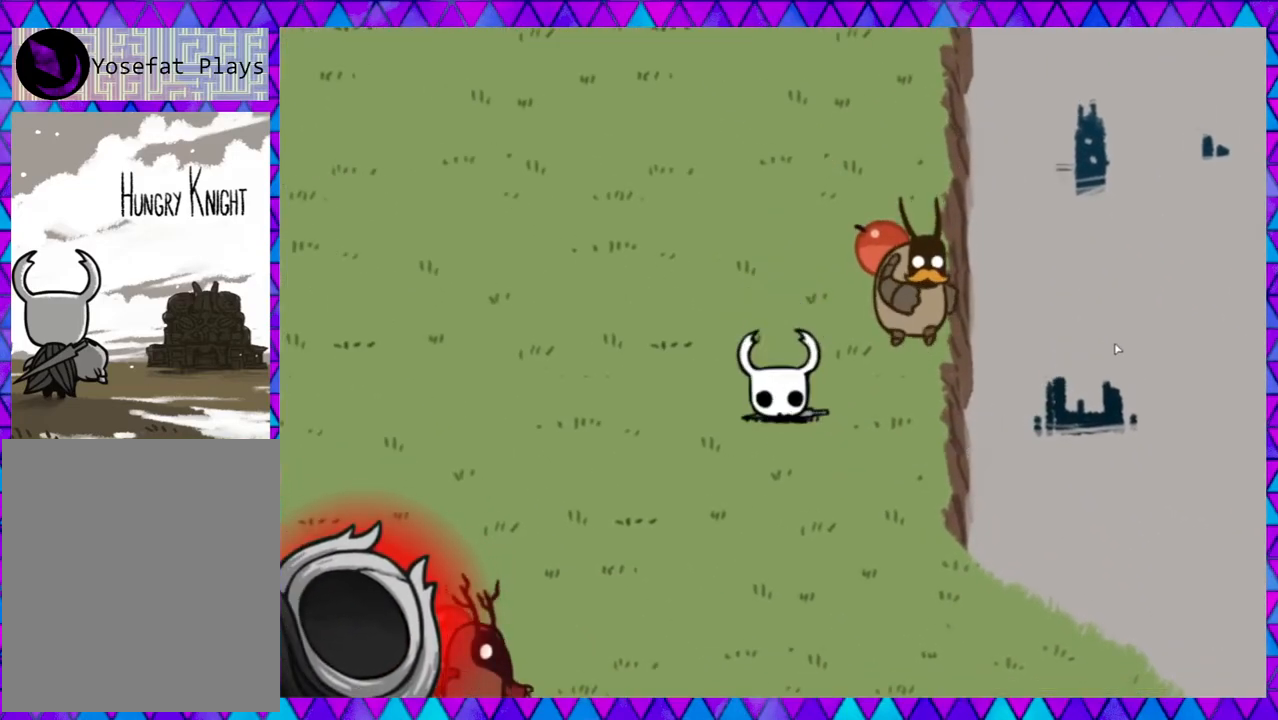
{"buttons": [], "left_stick": "center", "events": []}
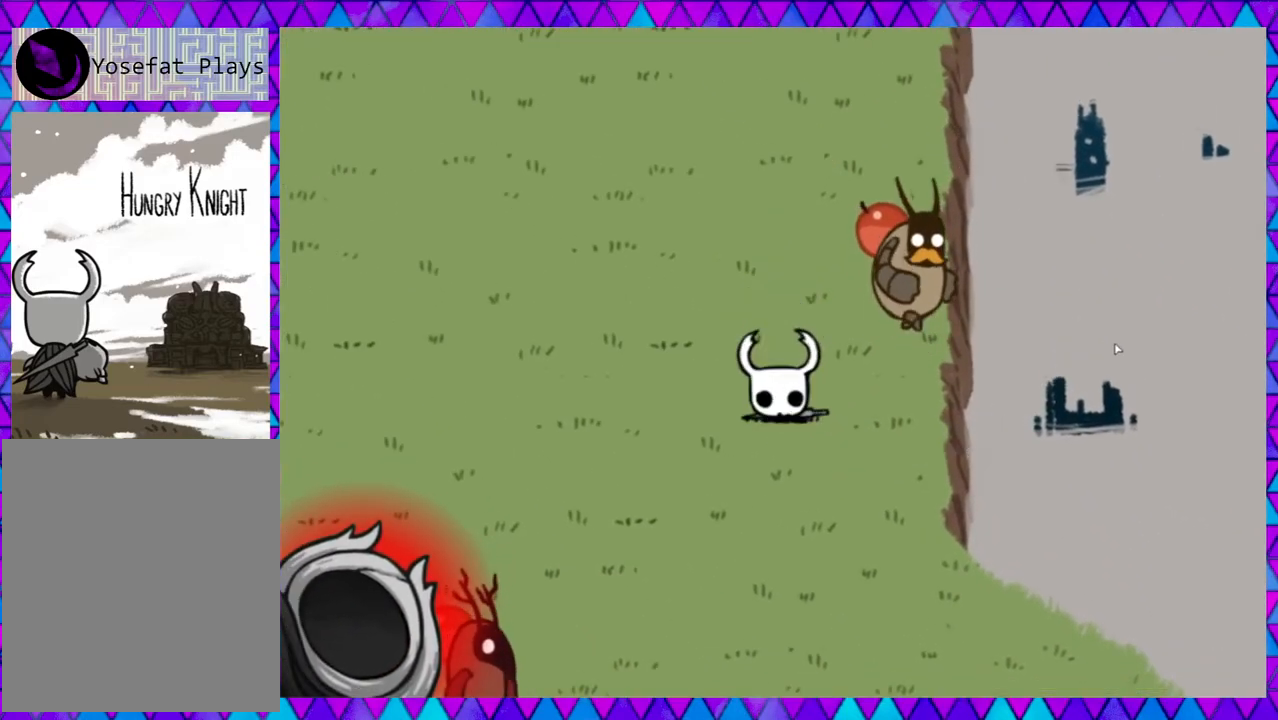
{"buttons": [], "left_stick": "center", "events": []}
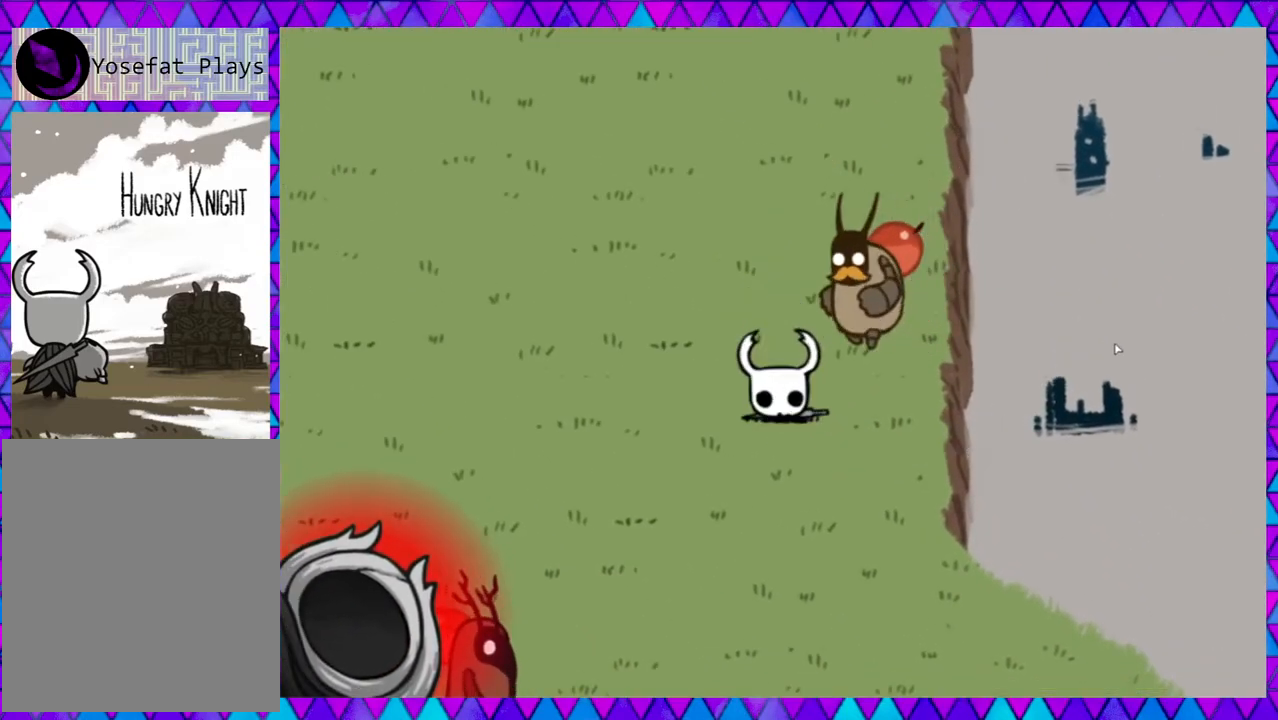
{"buttons": [], "left_stick": "center", "events": []}
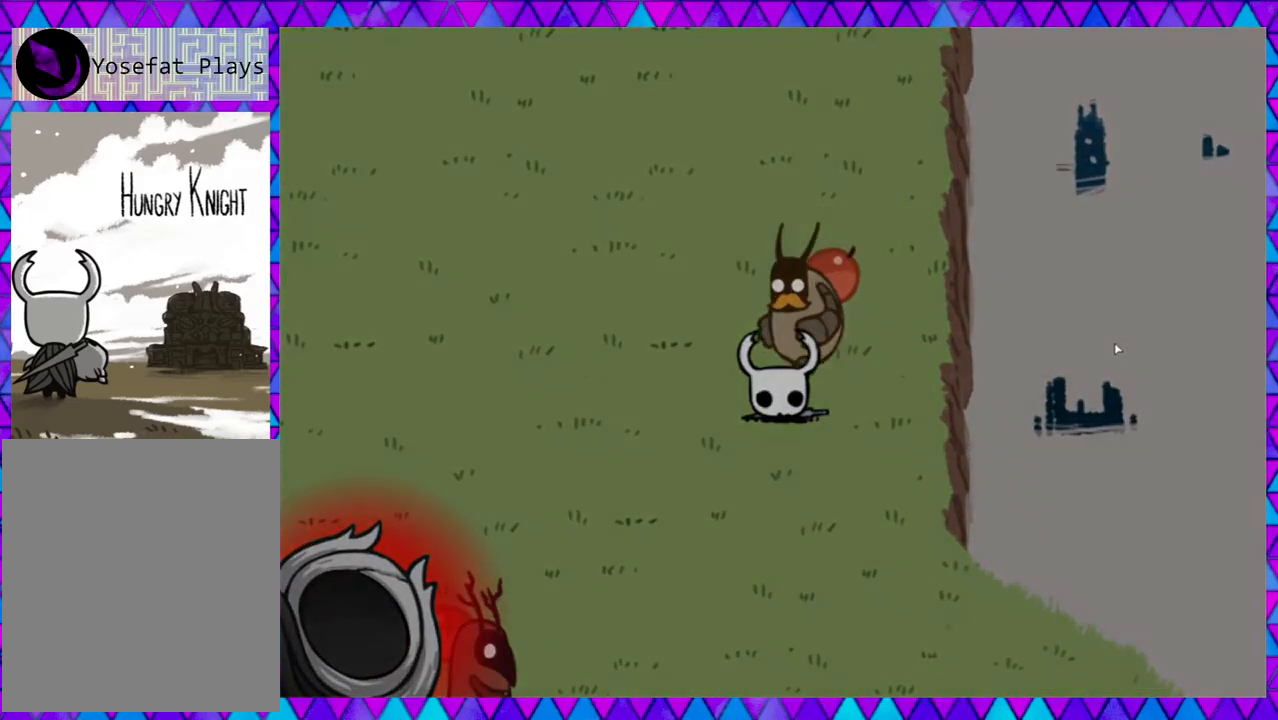
{"buttons": [], "left_stick": "center", "events": []}
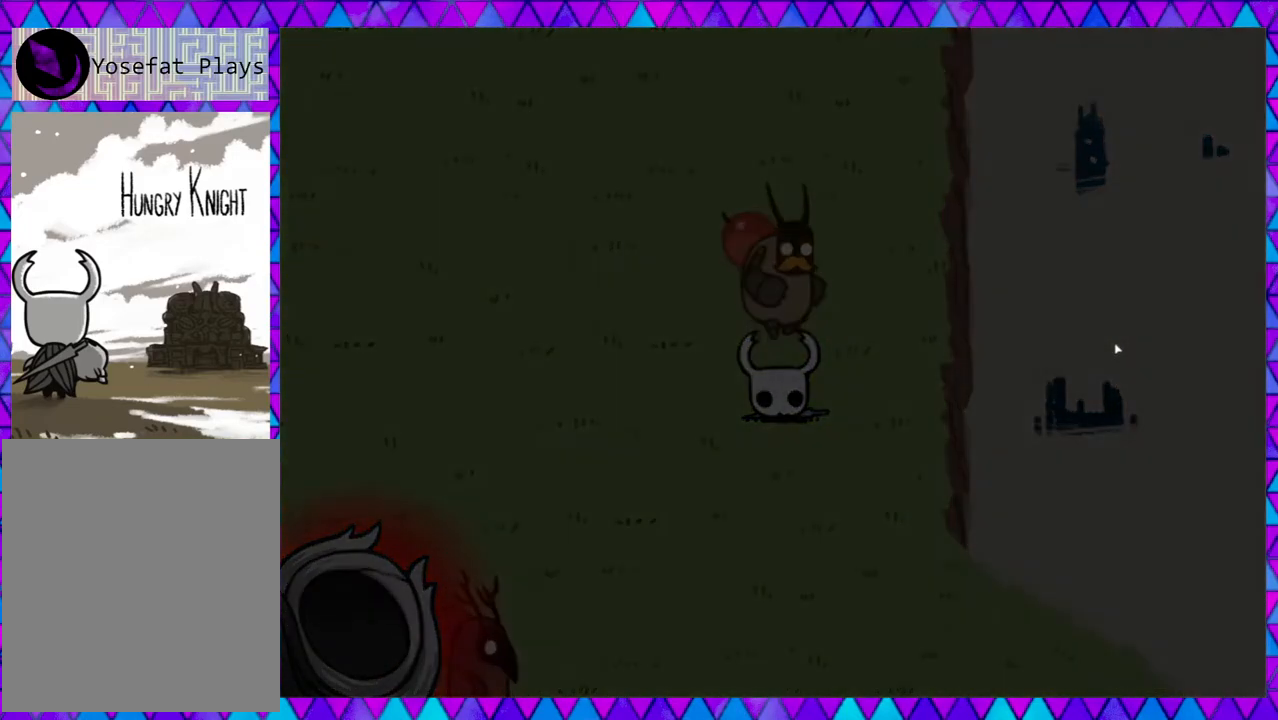
{"buttons": [], "left_stick": "center", "events": []}
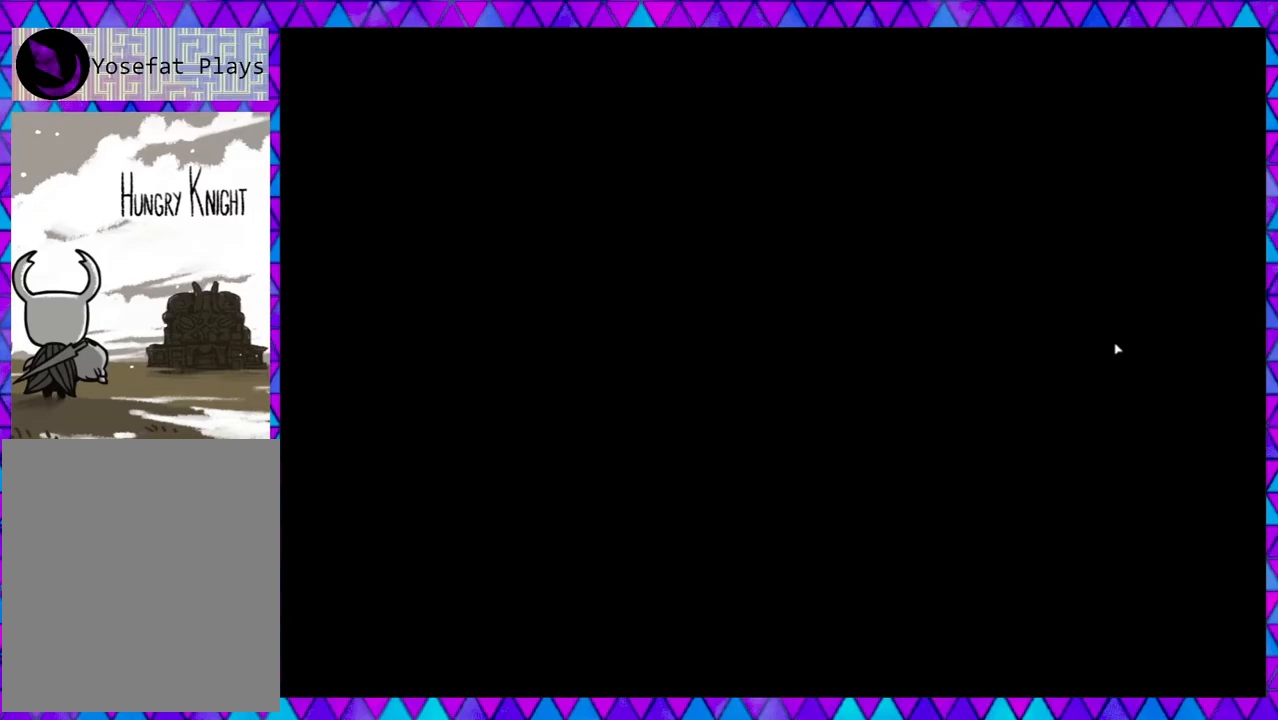
{"buttons": [], "left_stick": "center", "events": []}
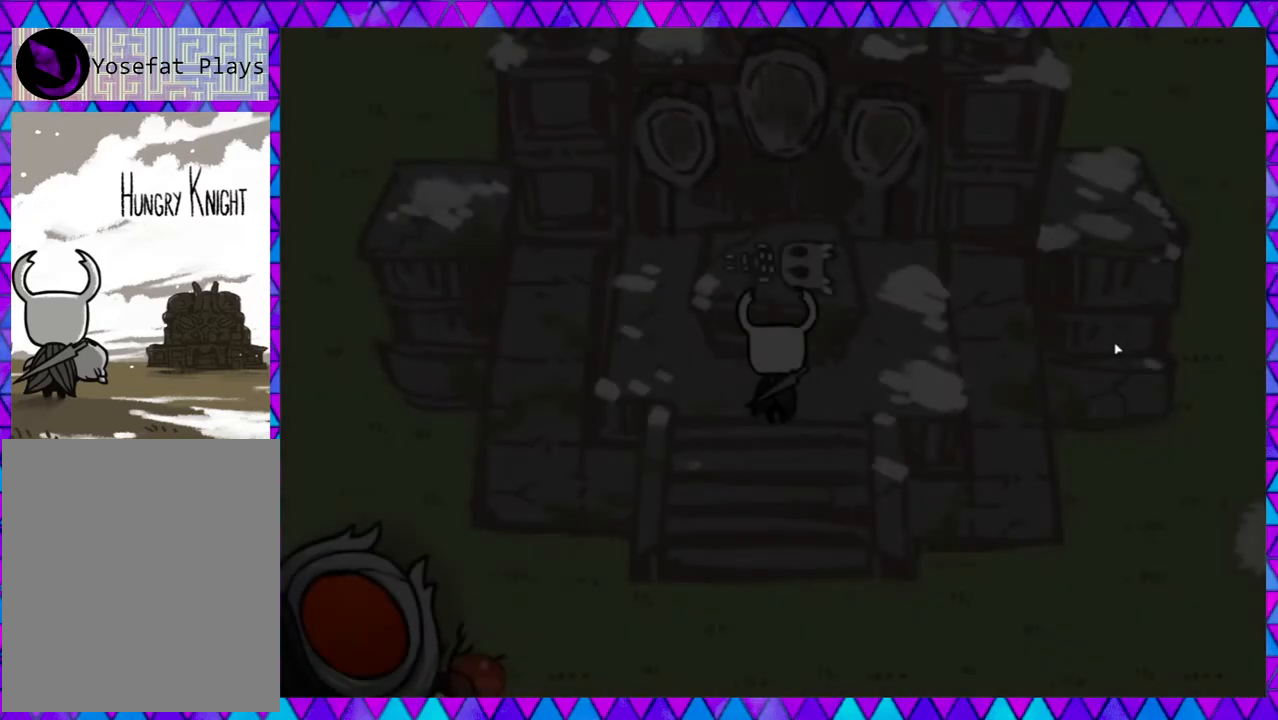
{"buttons": [], "left_stick": "center", "events": []}
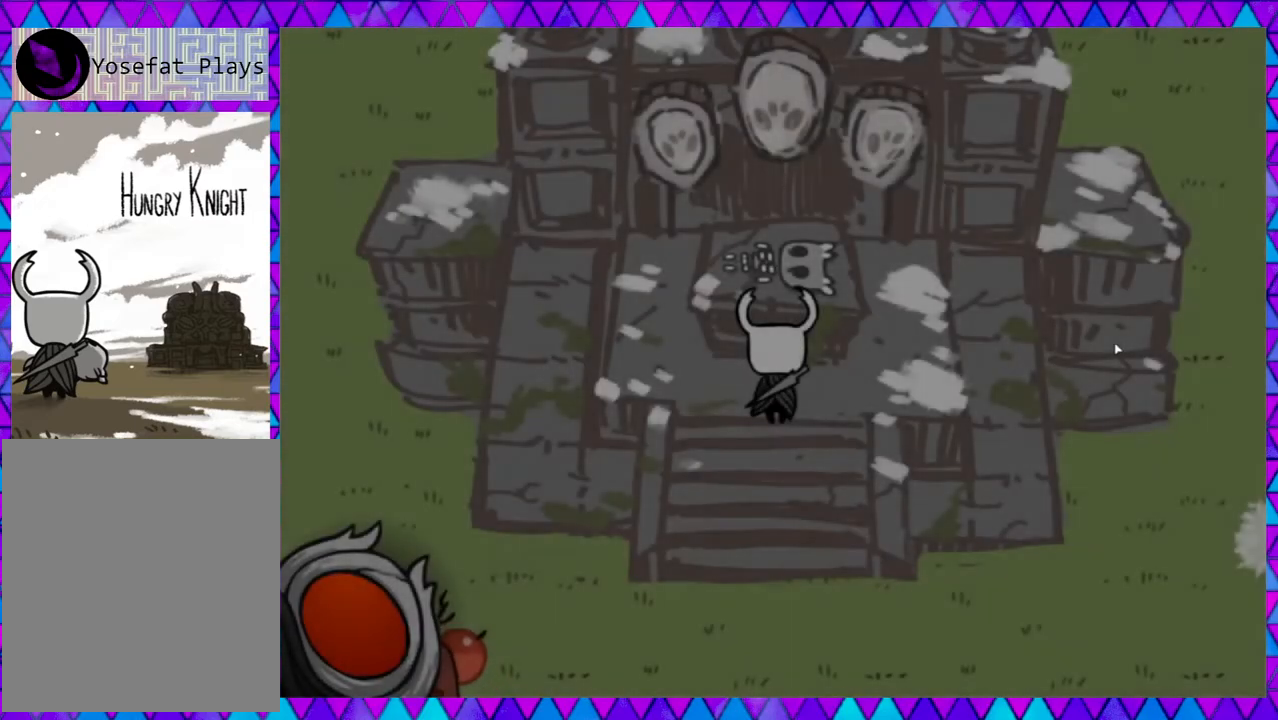
{"buttons": [], "left_stick": "down", "events": [[167, "left_stick", "down"]]}
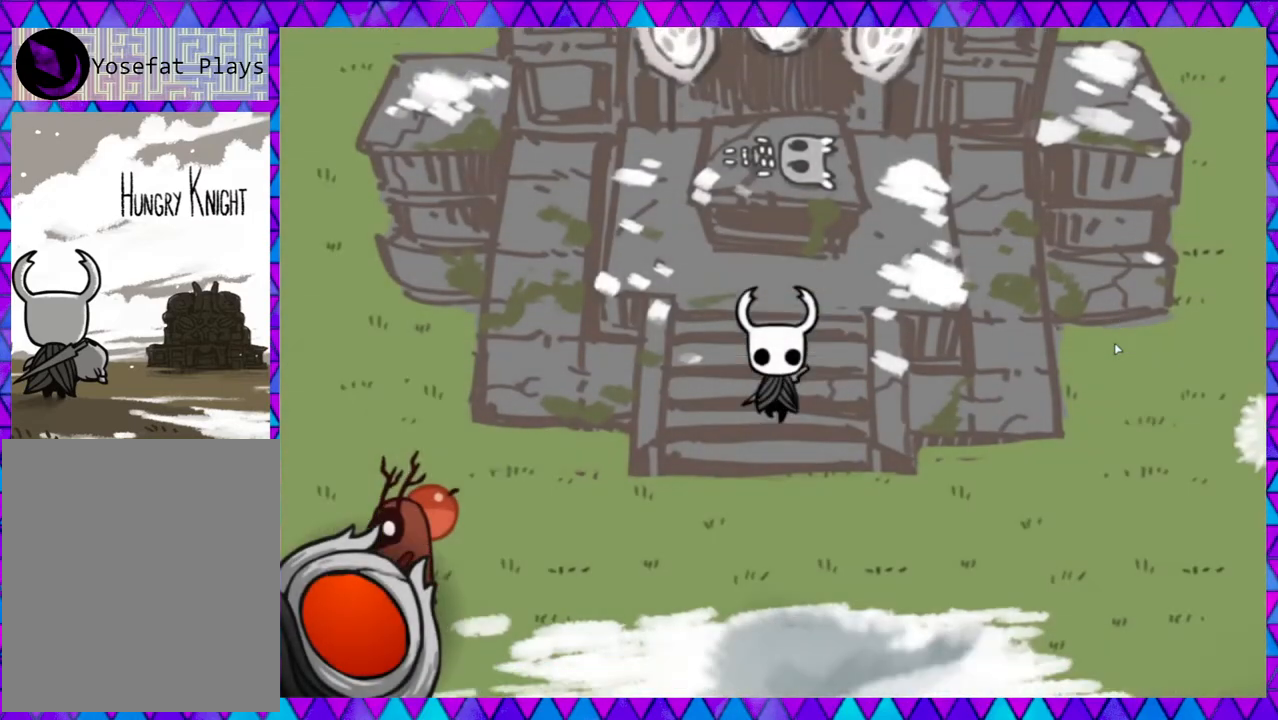
{"buttons": [], "left_stick": "down", "events": []}
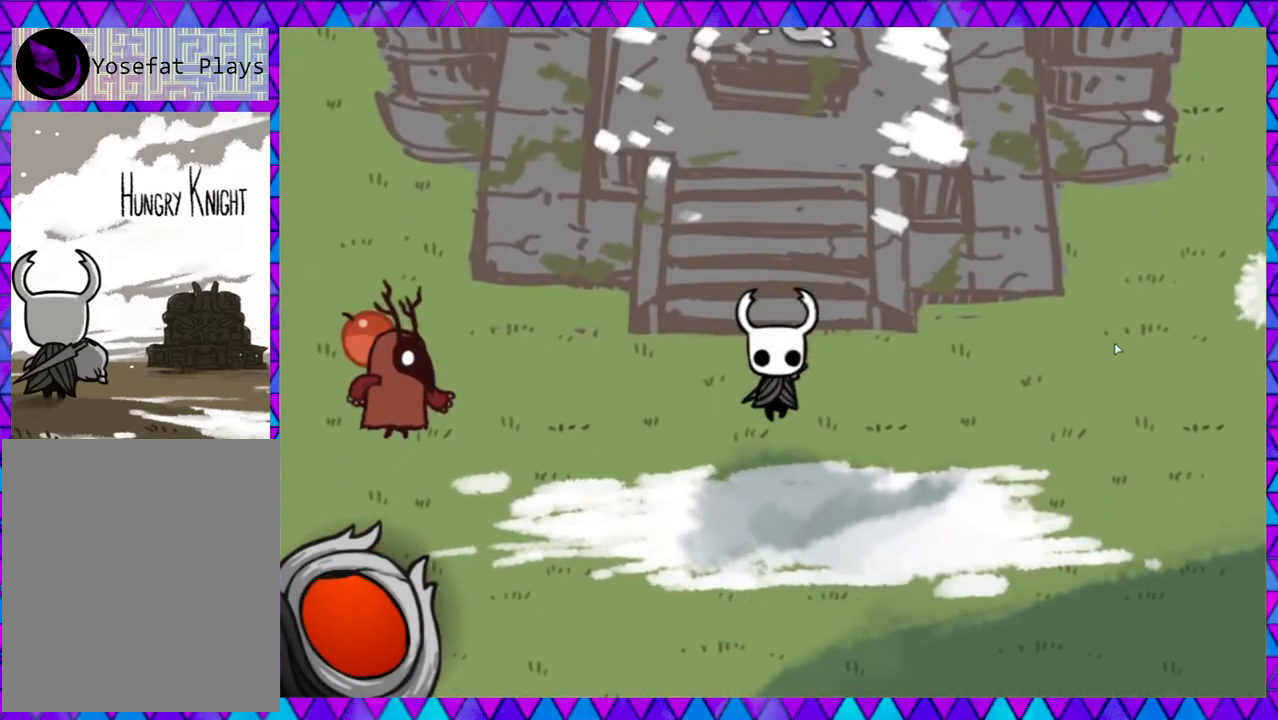
{"buttons": [], "left_stick": "right", "events": [[217, "left_stick", "right"]]}
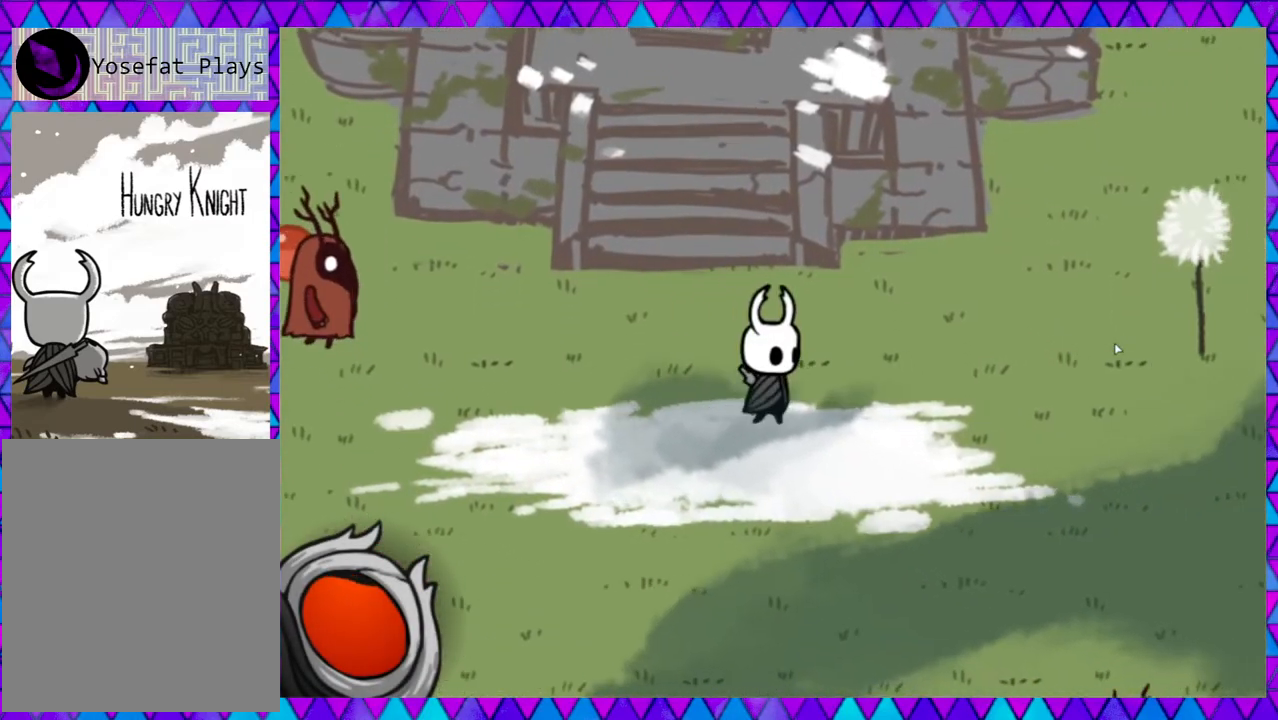
{"buttons": [], "left_stick": "right", "events": []}
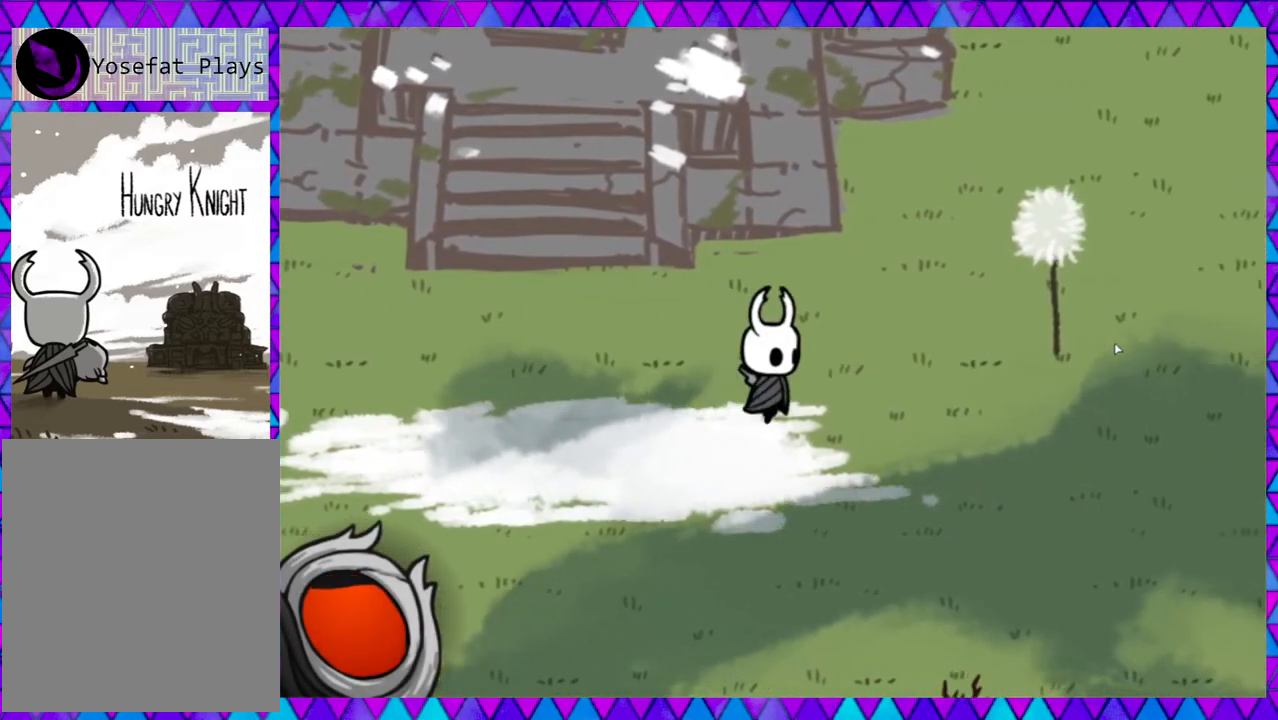
{"buttons": [], "left_stick": "down-right", "events": [[183, "left_stick", "down-right"]]}
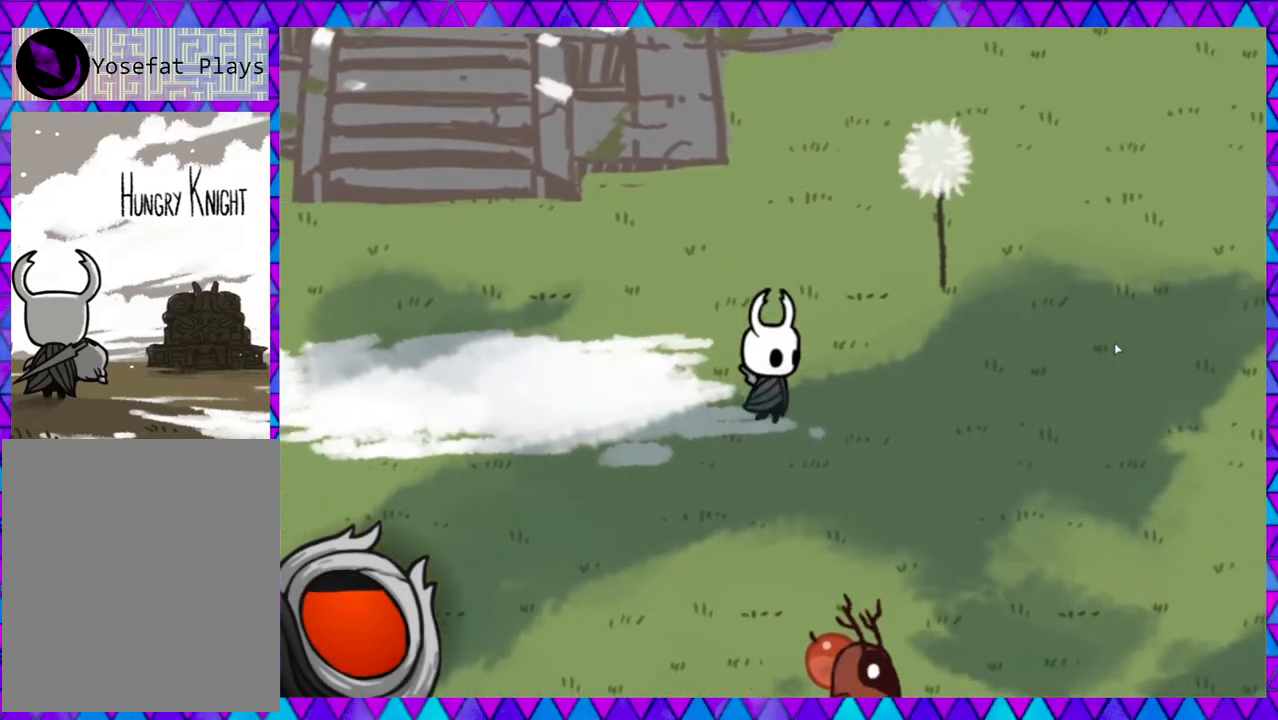
{"buttons": [], "left_stick": "down", "events": [[150, "left_stick", "down"]]}
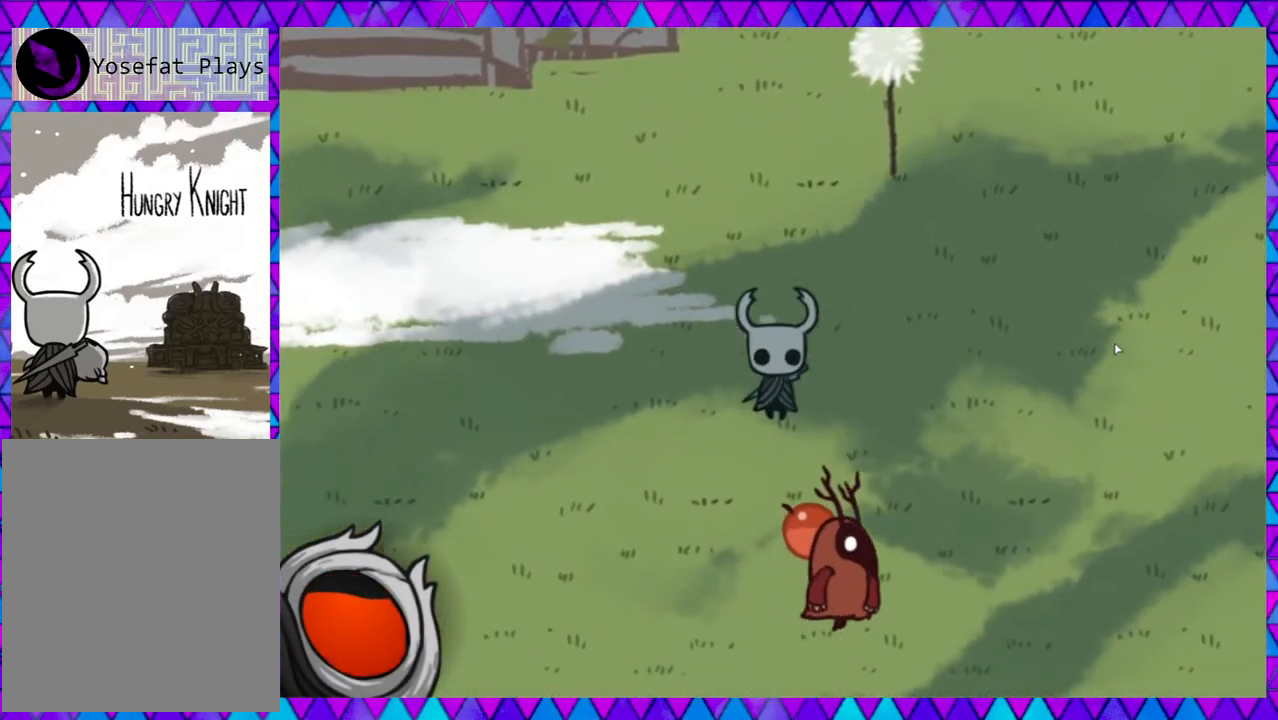
{"buttons": [], "left_stick": "down", "events": [[233, "Y", "down"], [333, "Y", "up"], [417, "Y", "down"], [483, "Y", "up"]]}
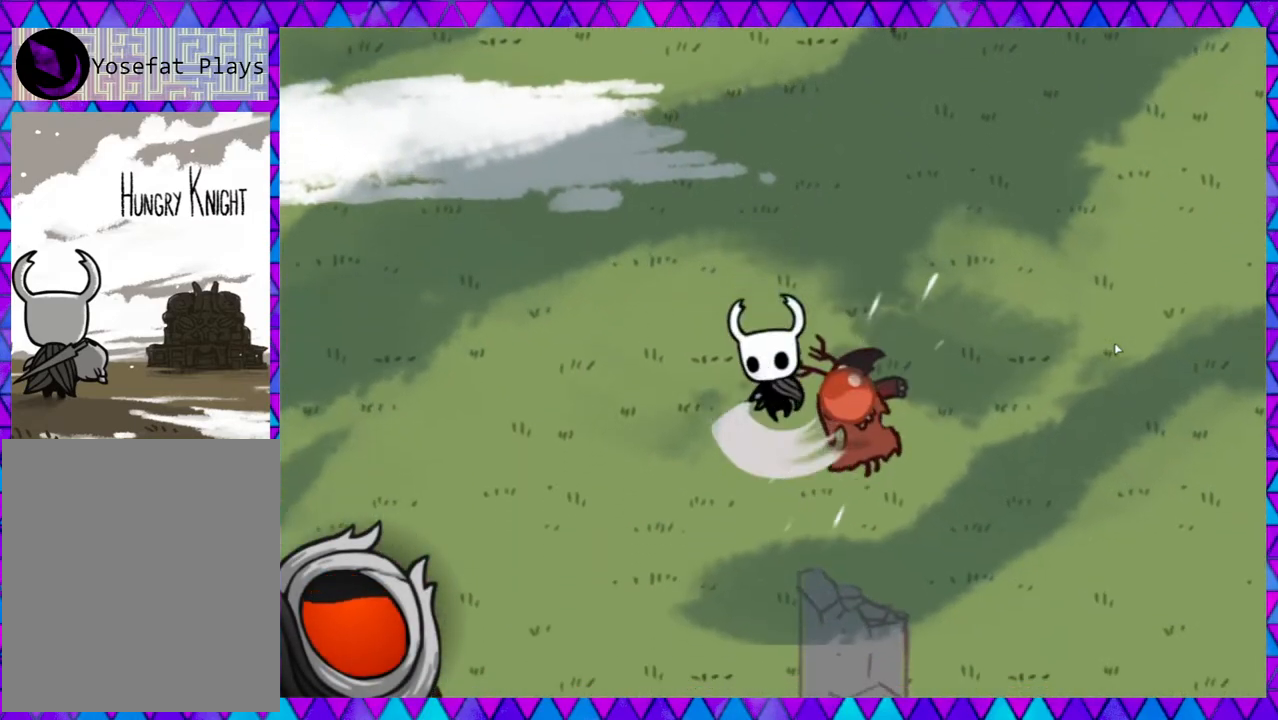
{"buttons": [], "left_stick": "right", "events": [[283, "left_stick", "right"]]}
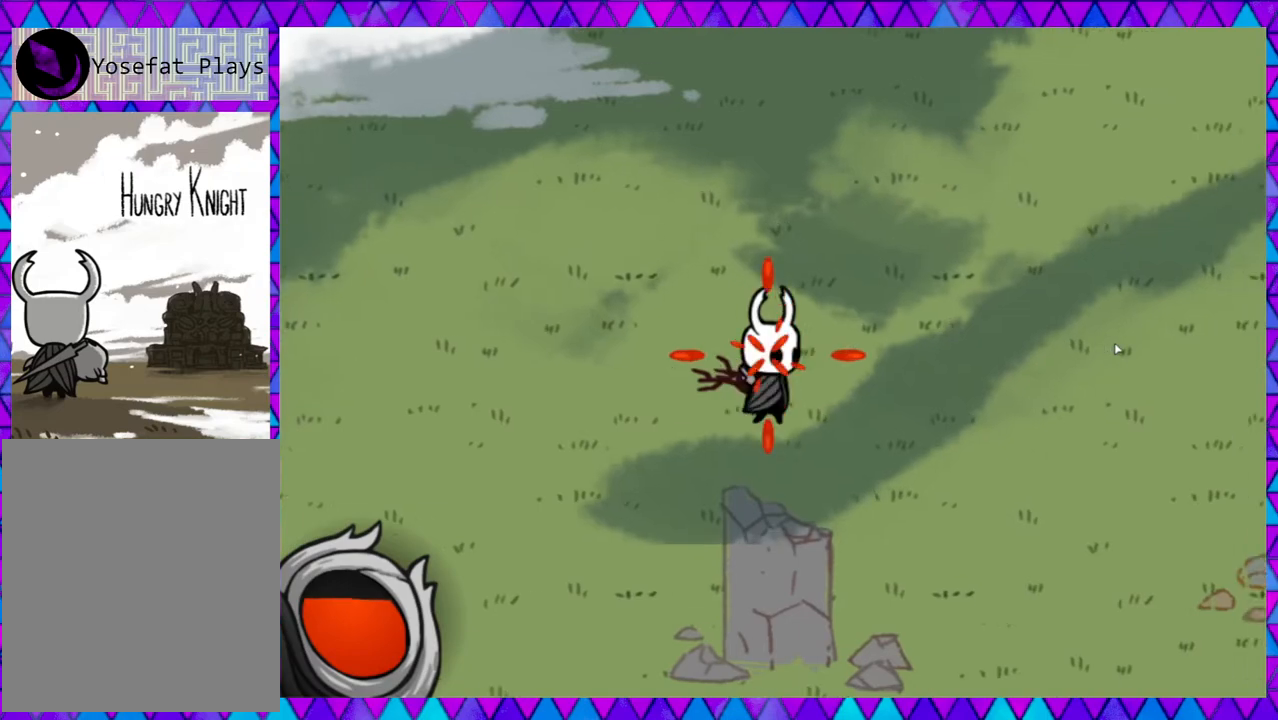
{"buttons": [], "left_stick": "down-right", "events": [[217, "left_stick", "down-right"]]}
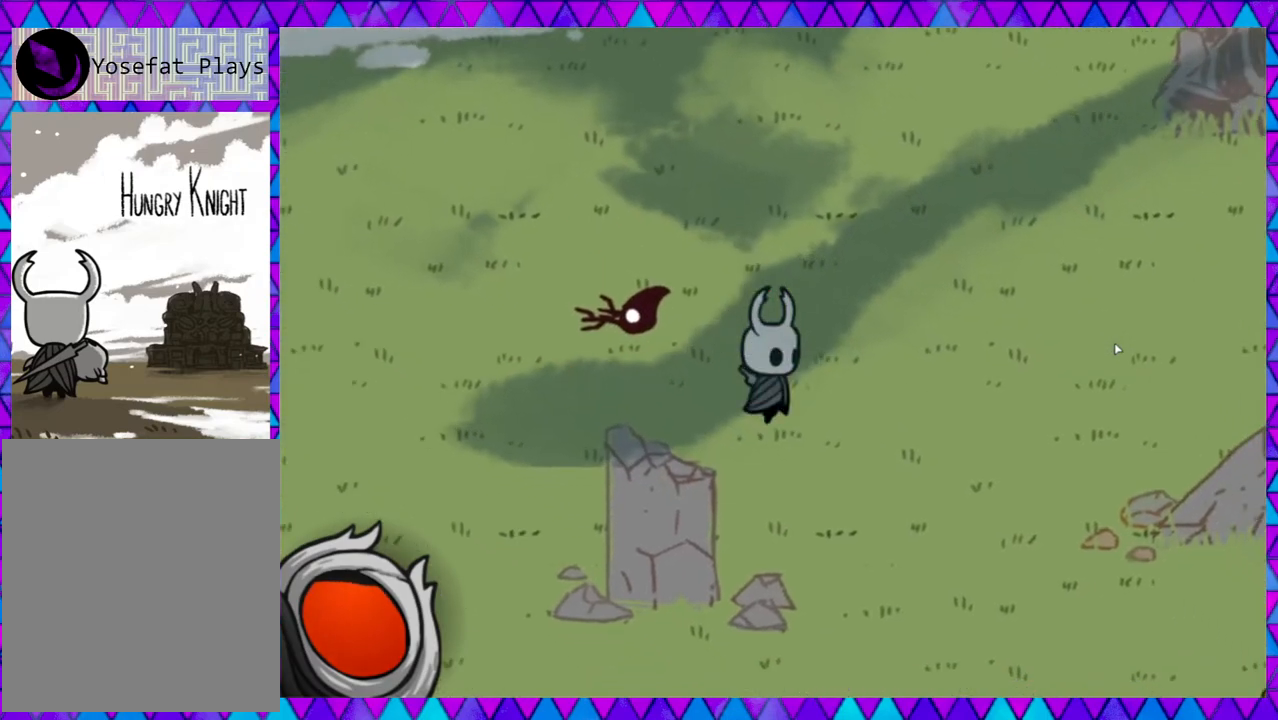
{"buttons": [], "left_stick": "down-right", "events": [[17, "B", "down"], [183, "B", "up"]]}
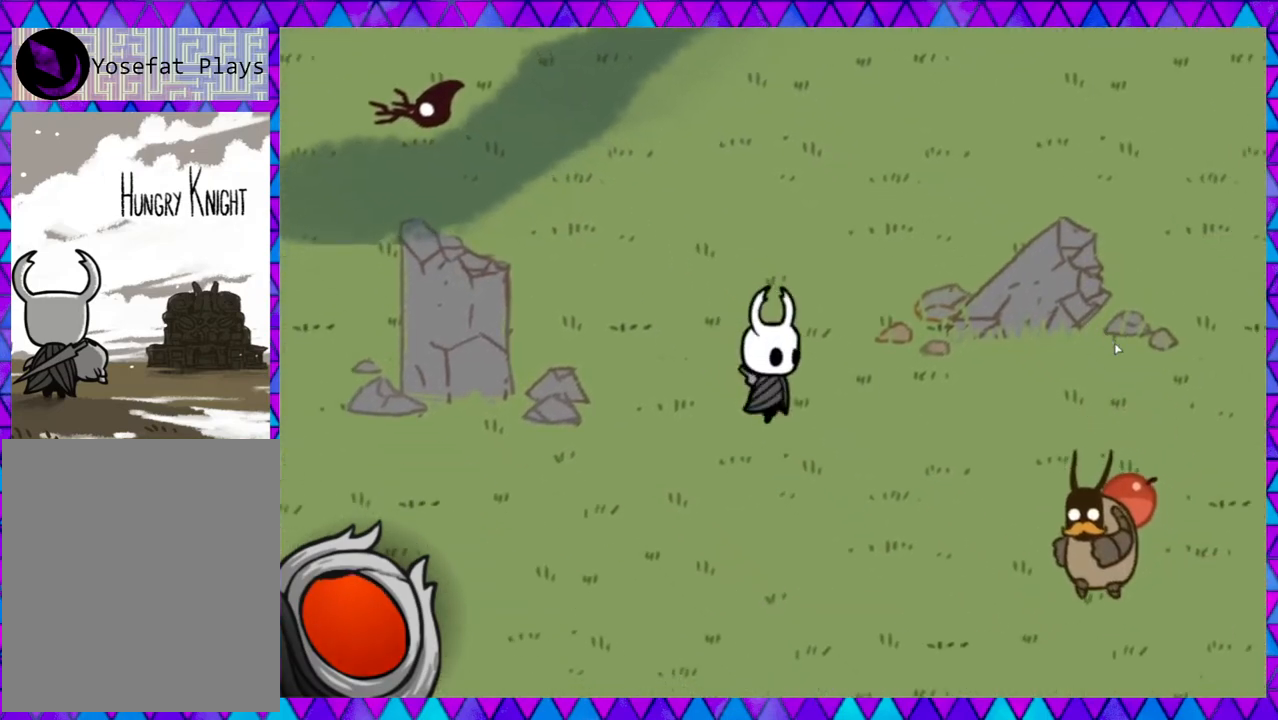
{"buttons": [], "left_stick": "down-right", "events": []}
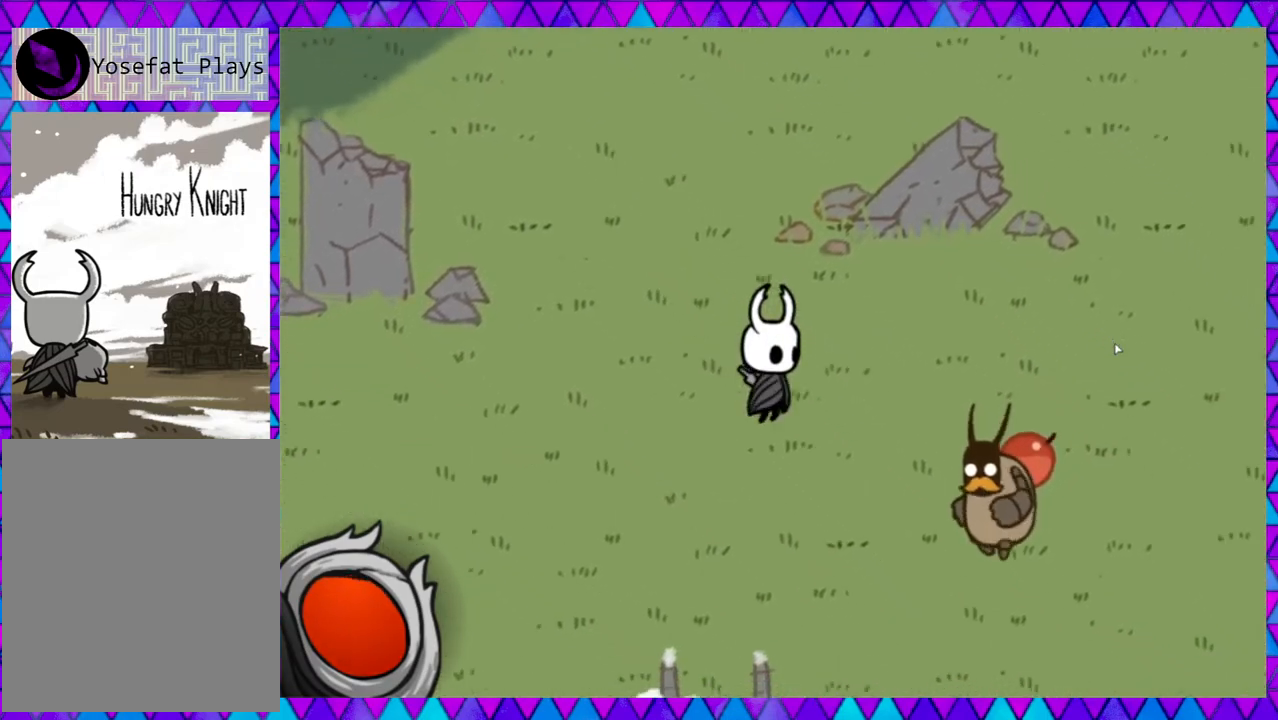
{"buttons": [], "left_stick": "down-right", "events": []}
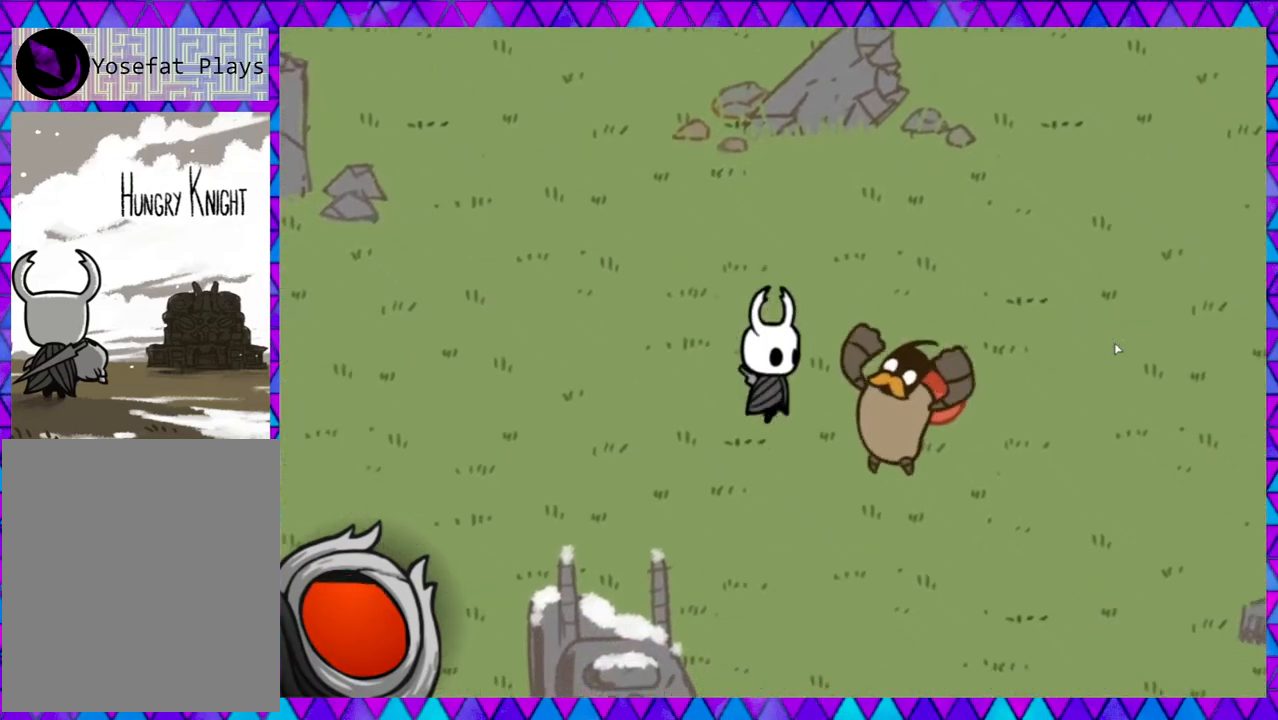
{"buttons": [], "left_stick": "down-right", "events": [[17, "Y", "down"], [133, "Y", "up"], [217, "Y", "down"], [300, "Y", "up"]]}
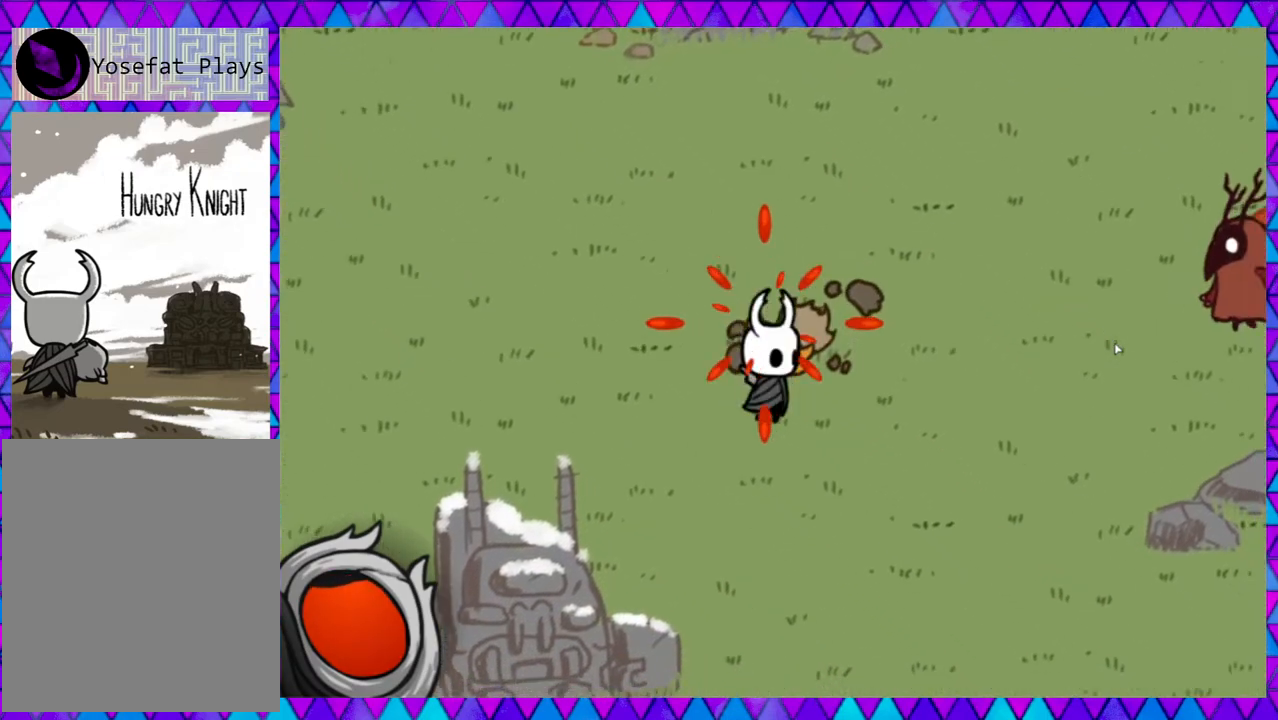
{"buttons": [], "left_stick": "right", "events": [[383, "left_stick", "right"]]}
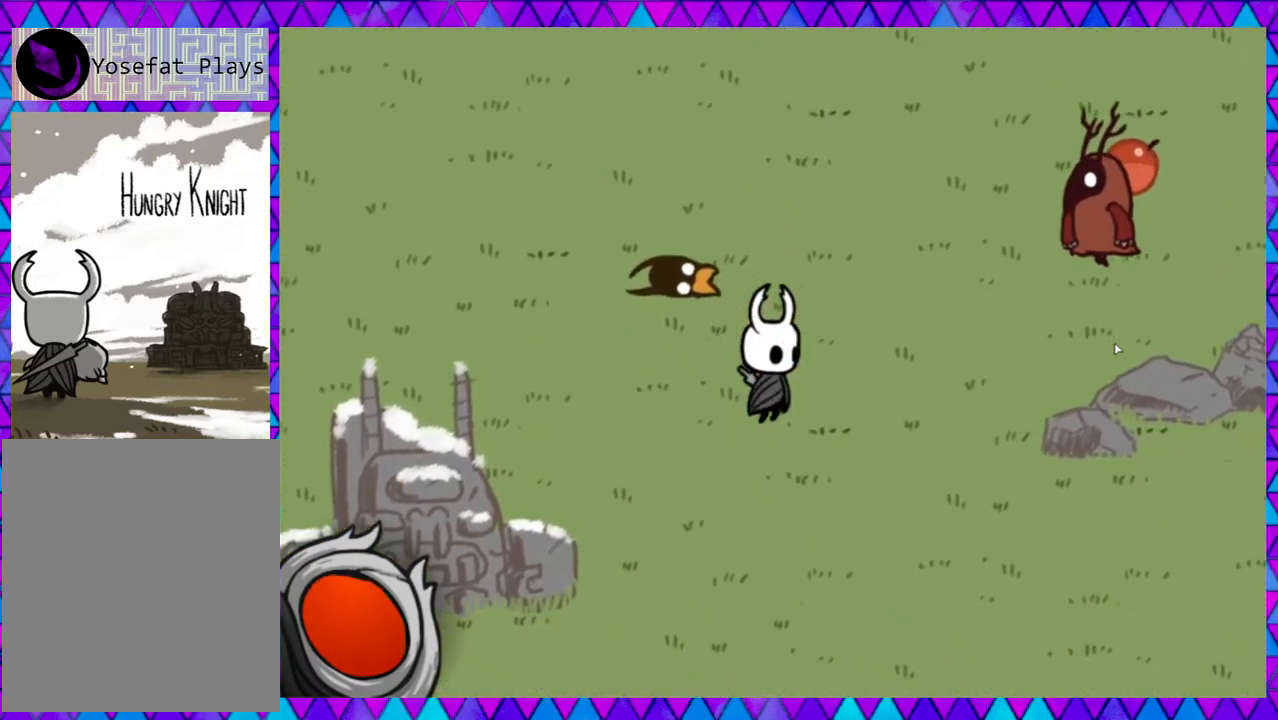
{"buttons": [], "left_stick": "right", "events": []}
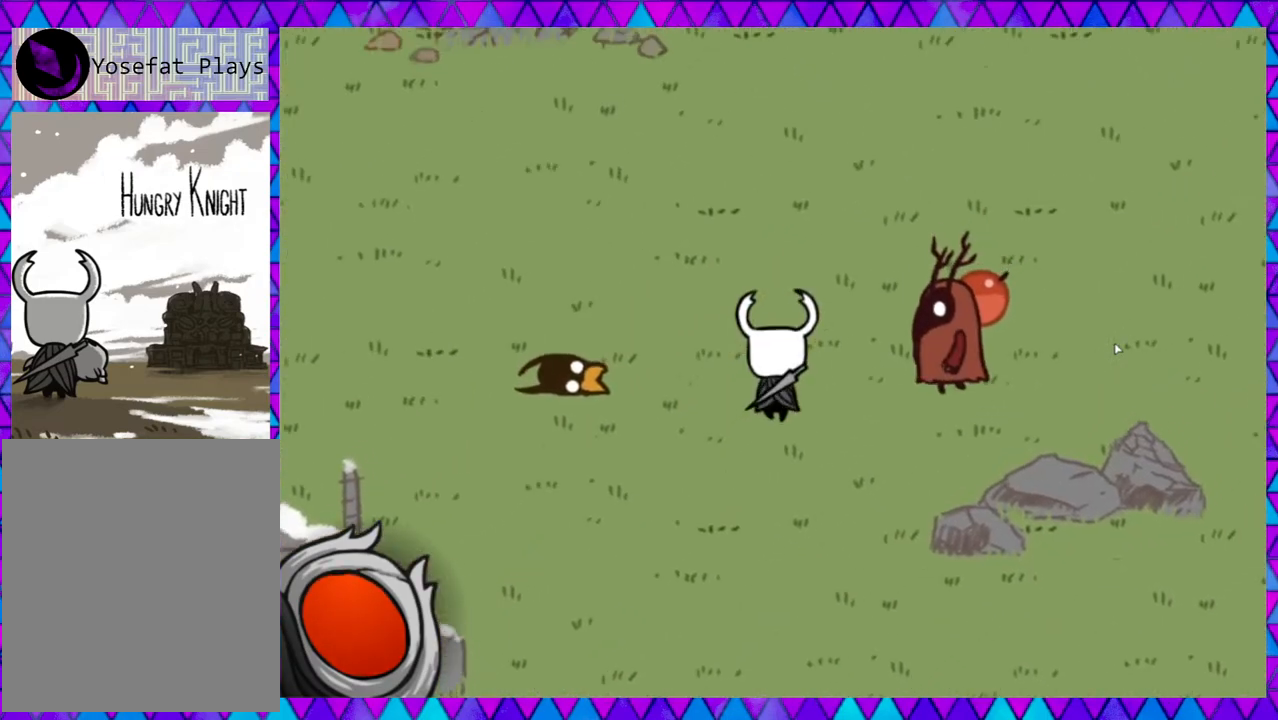
{"buttons": [], "left_stick": "down", "events": [[50, "Y", "down"], [183, "Y", "up"], [383, "left_stick", "down"]]}
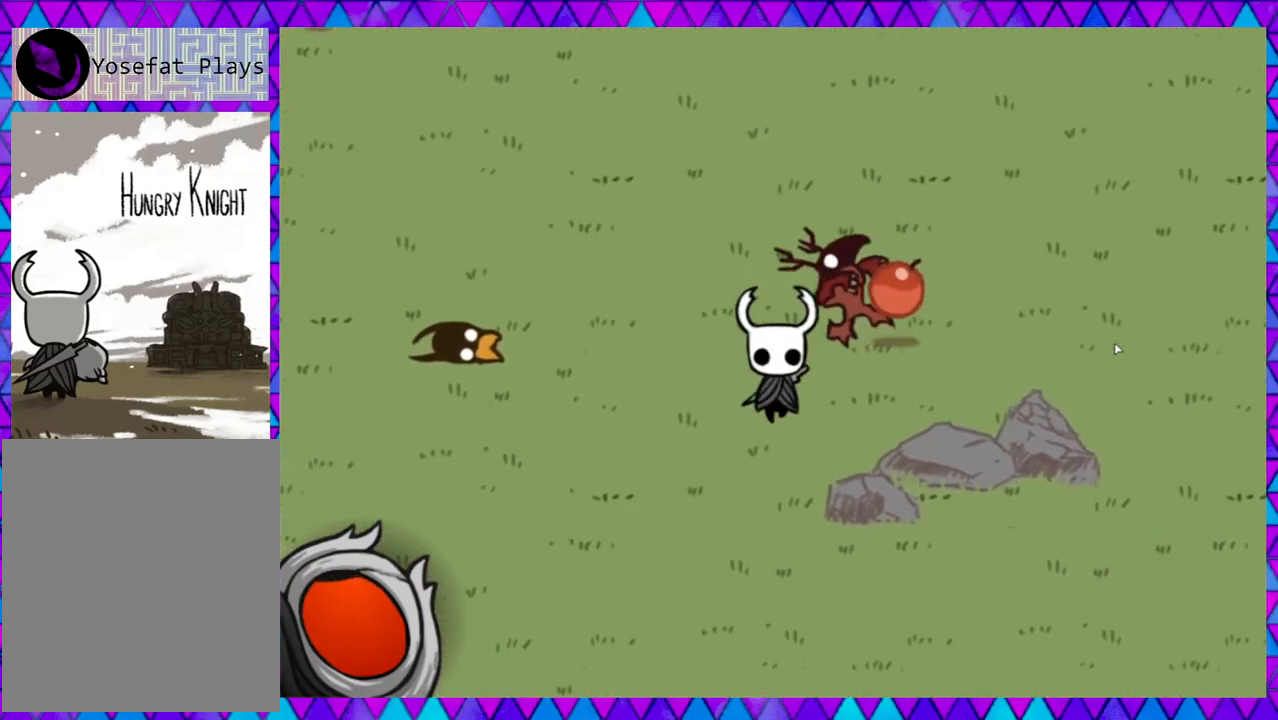
{"buttons": ["B"], "left_stick": "down", "events": [[367, "B", "down"]]}